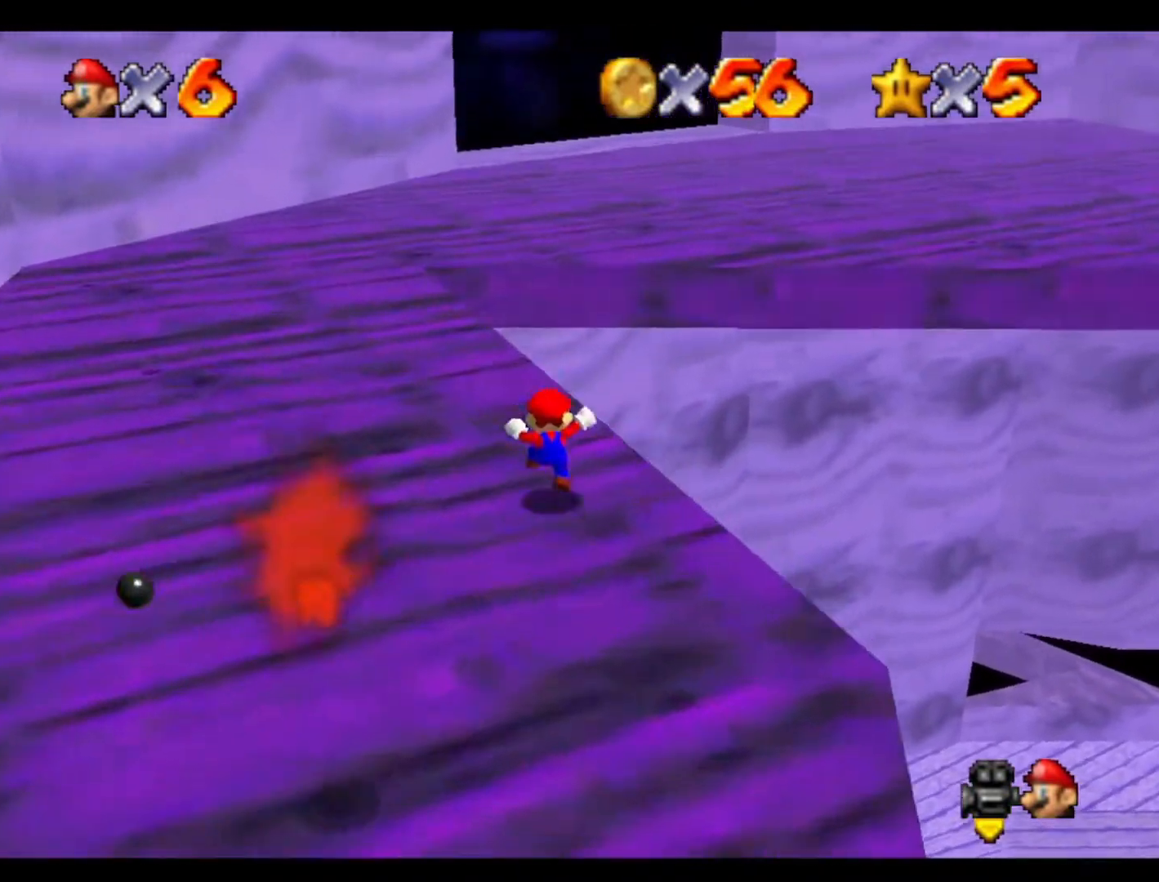
Gameplay with a controller (Nintendo layout); each line is a JSON object with the inputs held at the frame after it. "events" lists button and stick changes between this image and that frame as [ms after this image, input, new state], when the widget could be followed in between. Not read: A B L3 R3 Z.
{"buttons": [], "left_stick": "up", "events": []}
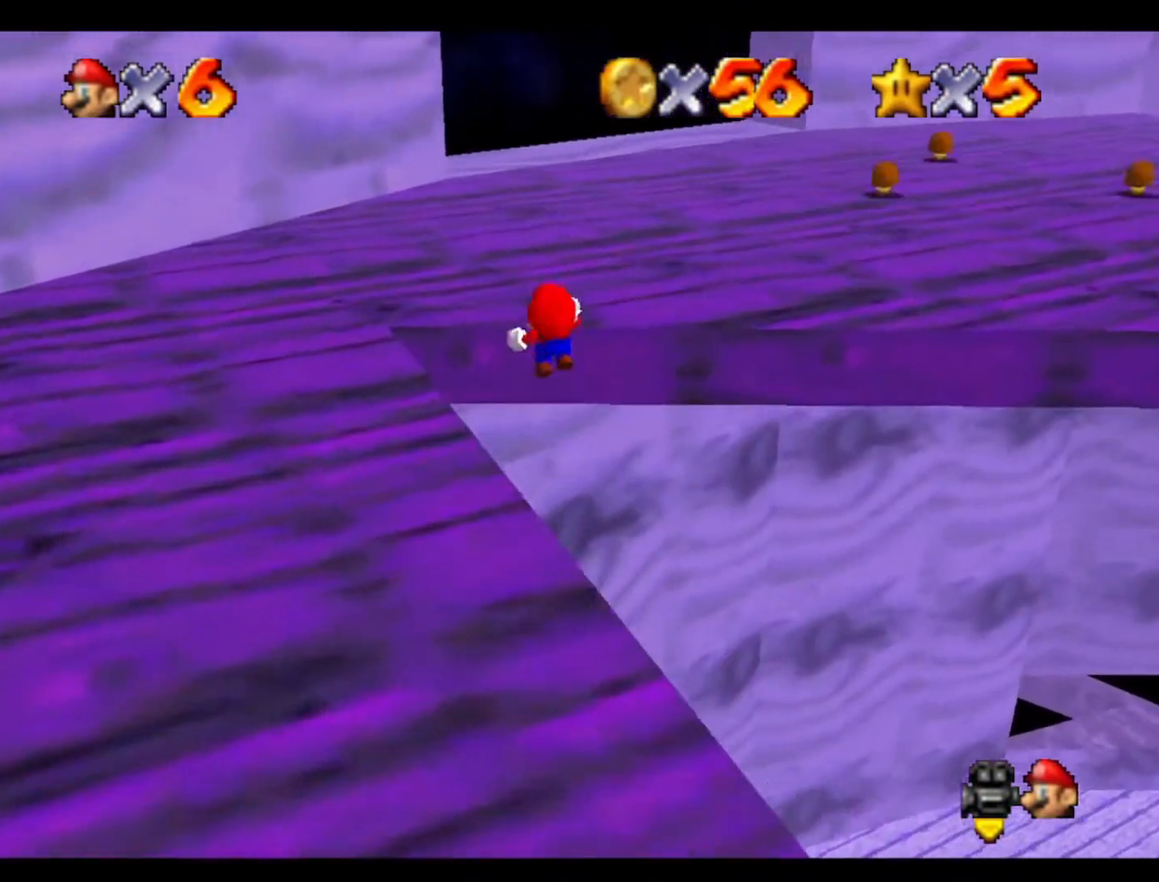
{"buttons": [], "left_stick": "up", "events": []}
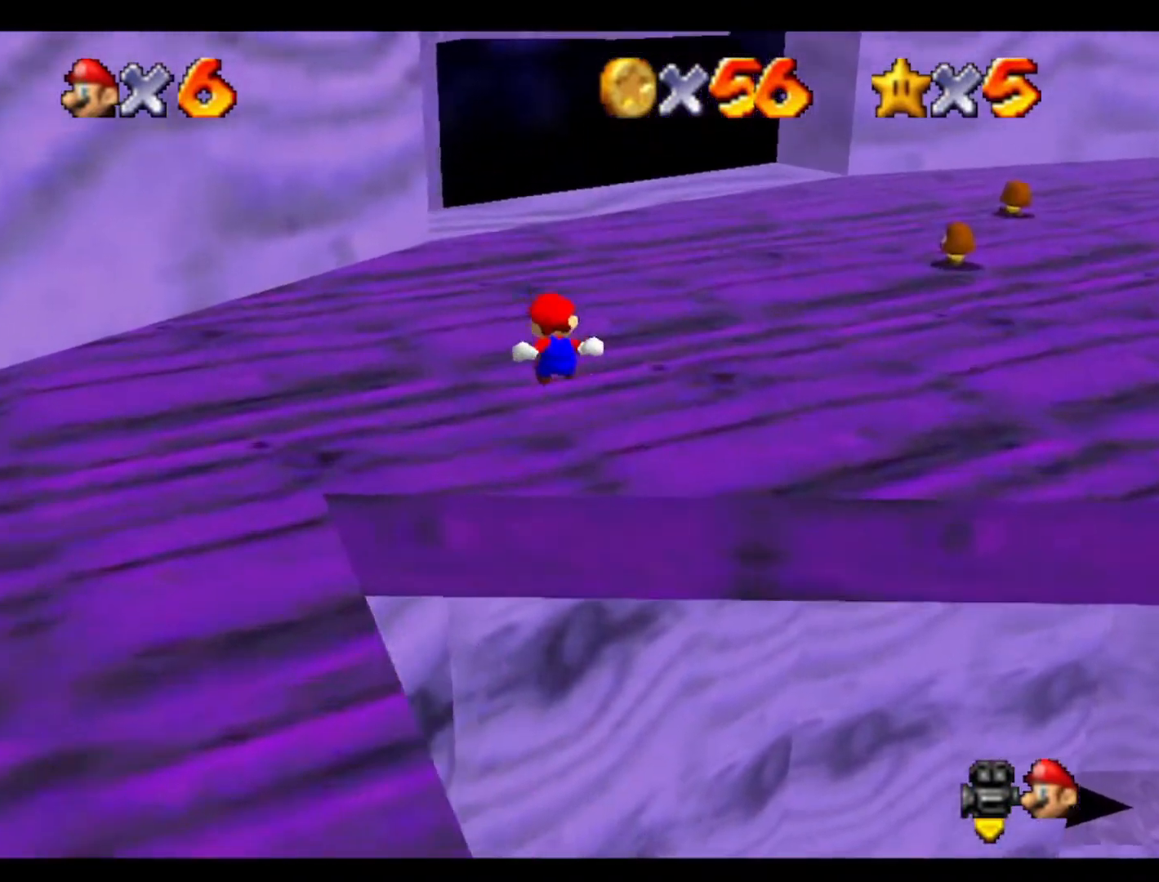
{"buttons": [], "left_stick": "up", "events": []}
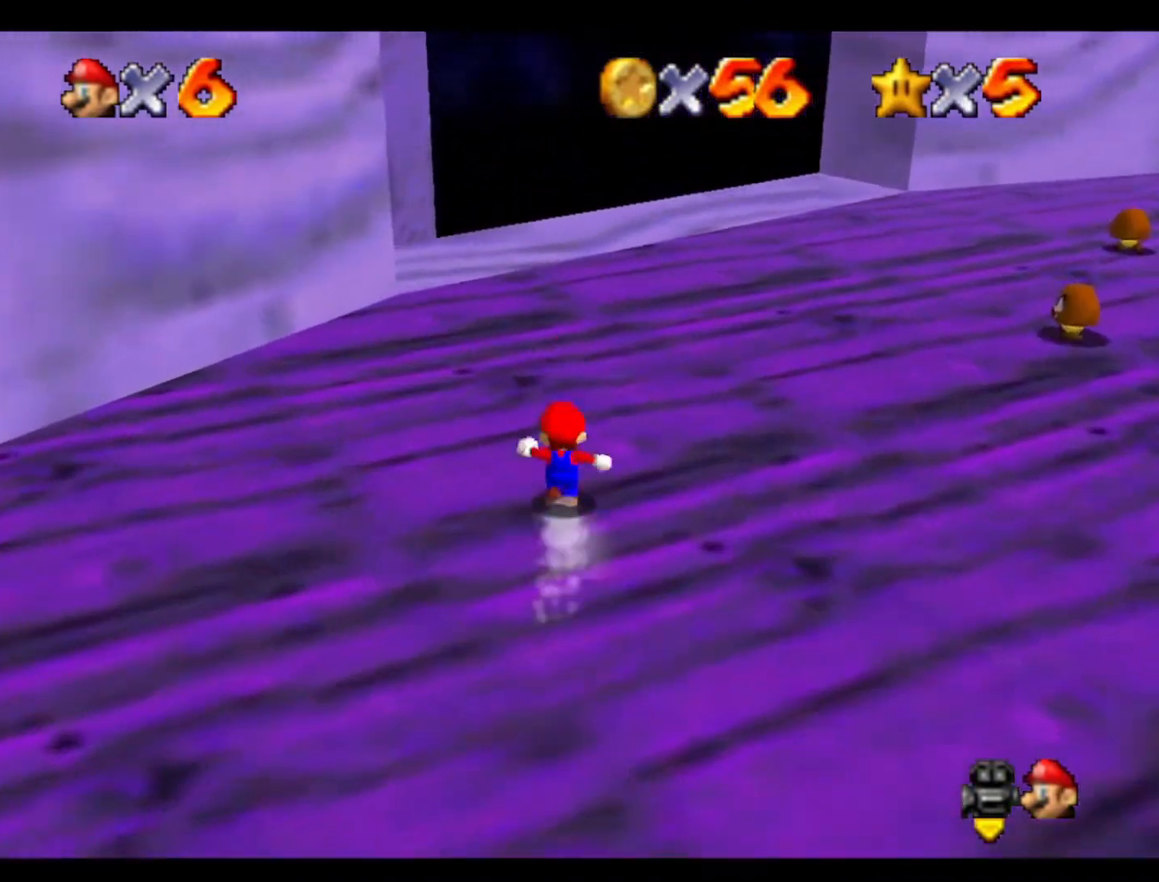
{"buttons": [], "left_stick": "down-right", "events": [[200, "C_RIGHT", "down"], [200, "left_stick", "up-right"], [333, "C_RIGHT", "up"], [367, "left_stick", "right"], [467, "left_stick", "down-right"]]}
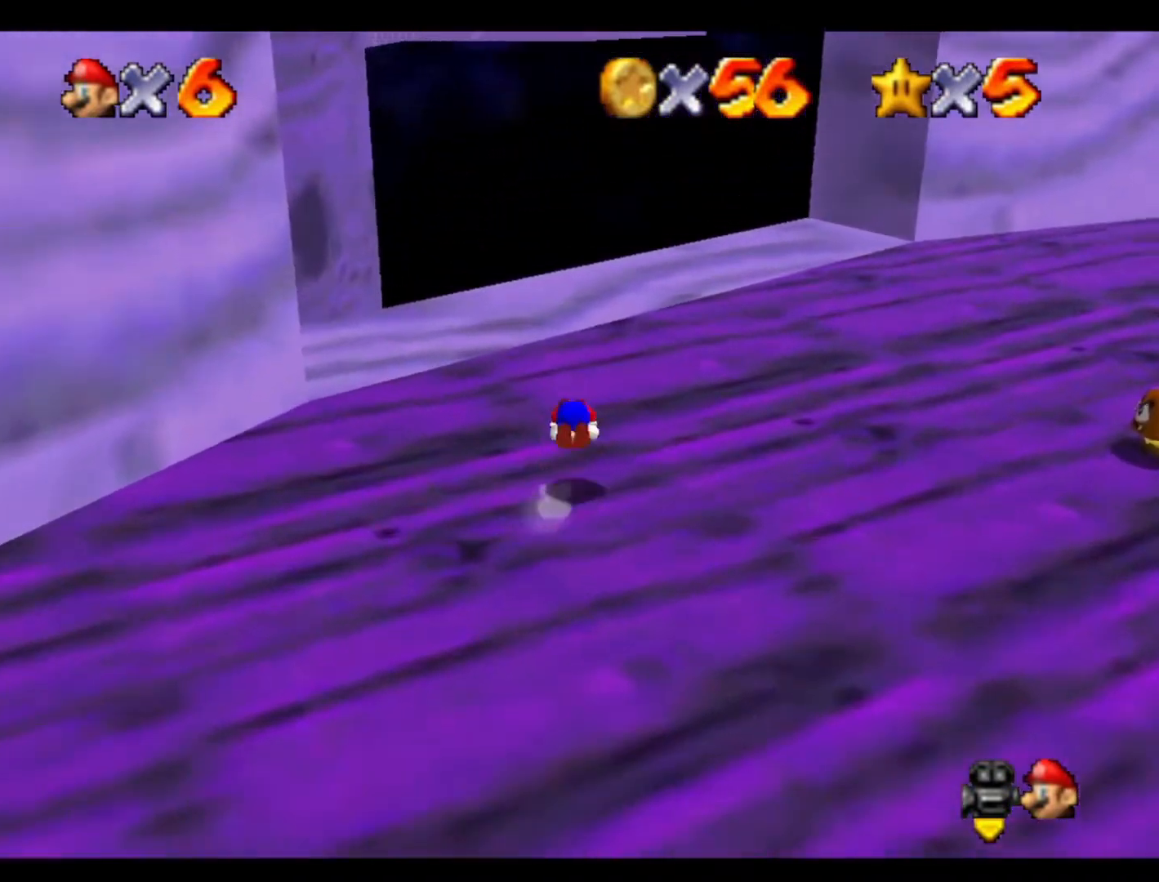
{"buttons": ["C_RIGHT"], "left_stick": "center", "events": [[100, "left_stick", "down"], [200, "C_RIGHT", "down"], [200, "left_stick", "center"], [400, "C_RIGHT", "up"], [433, "C_RIGHT", "down"]]}
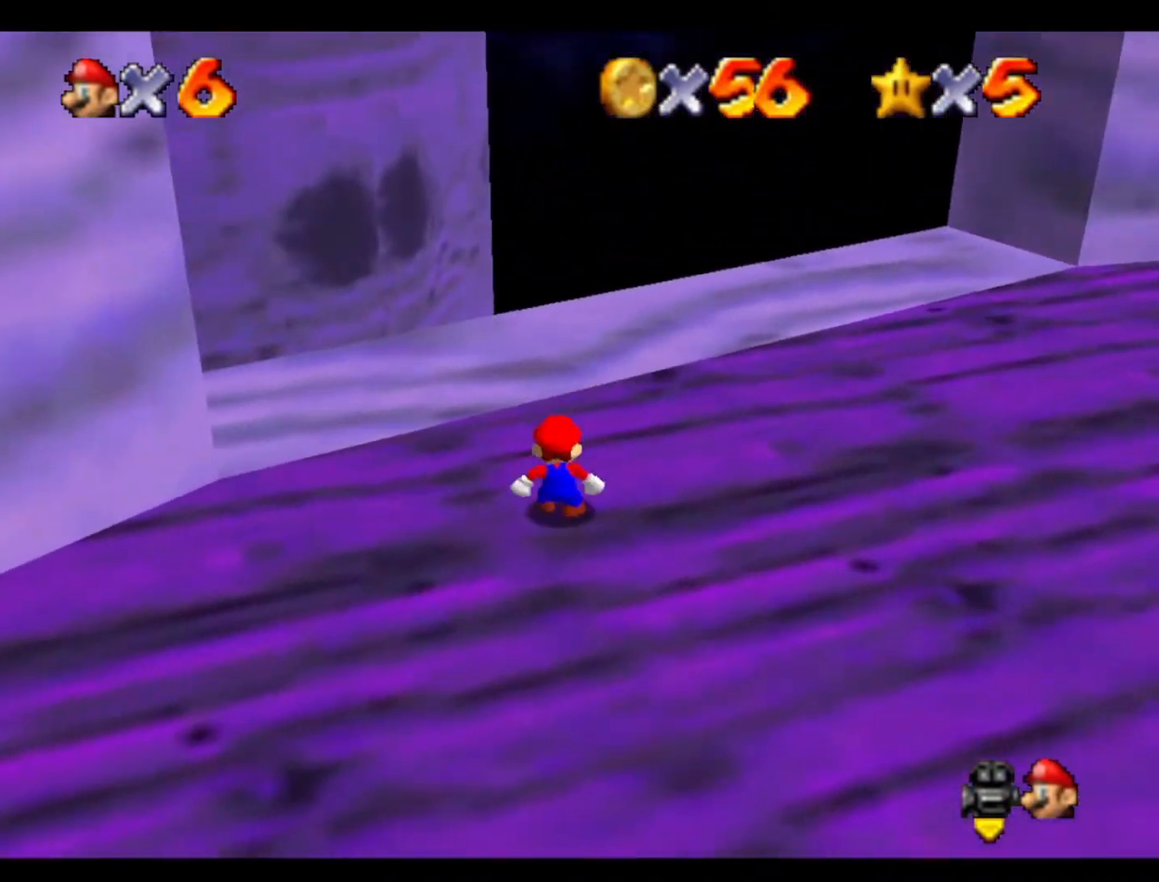
{"buttons": [], "left_stick": "center", "events": [[67, "C_RIGHT", "up"], [167, "C_RIGHT", "down"], [300, "C_RIGHT", "up"], [367, "C_RIGHT", "down"], [467, "C_RIGHT", "up"]]}
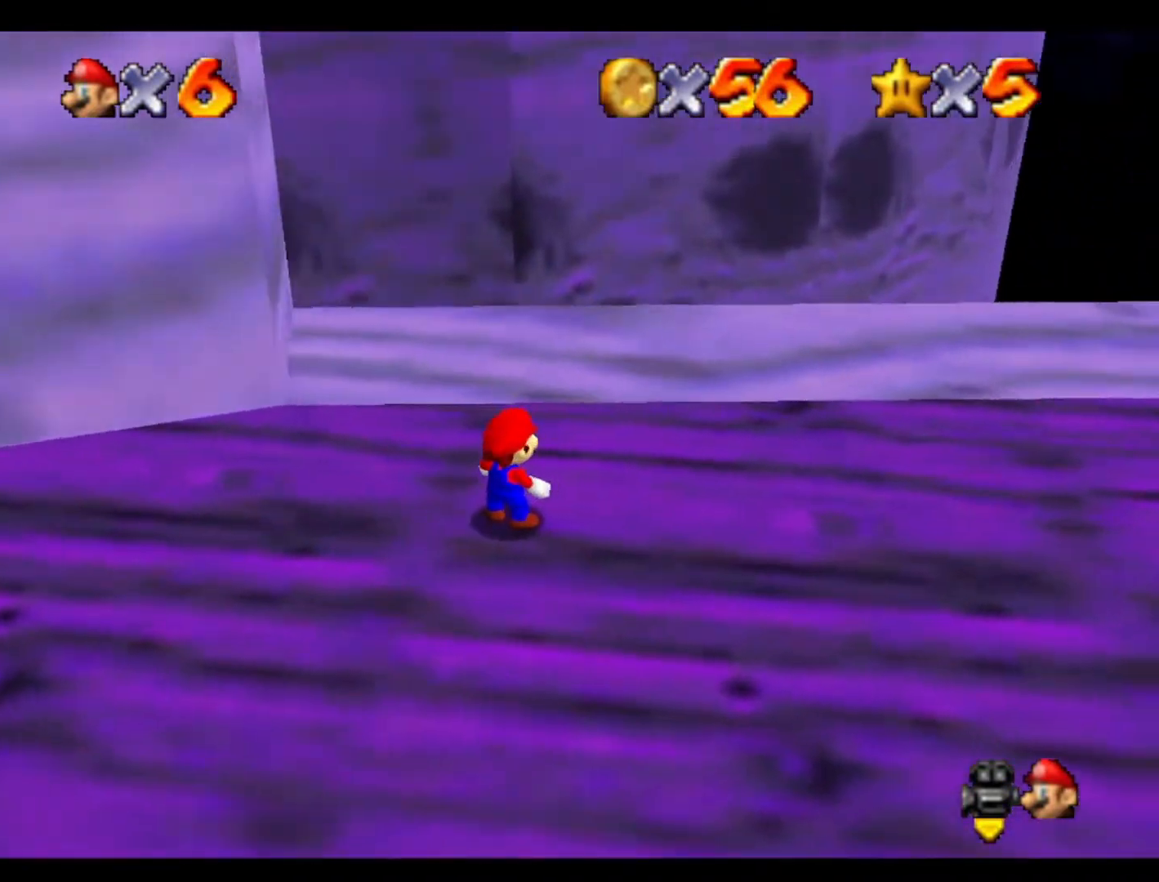
{"buttons": [], "left_stick": "center", "events": [[133, "C_RIGHT", "down"], [233, "C_RIGHT", "up"]]}
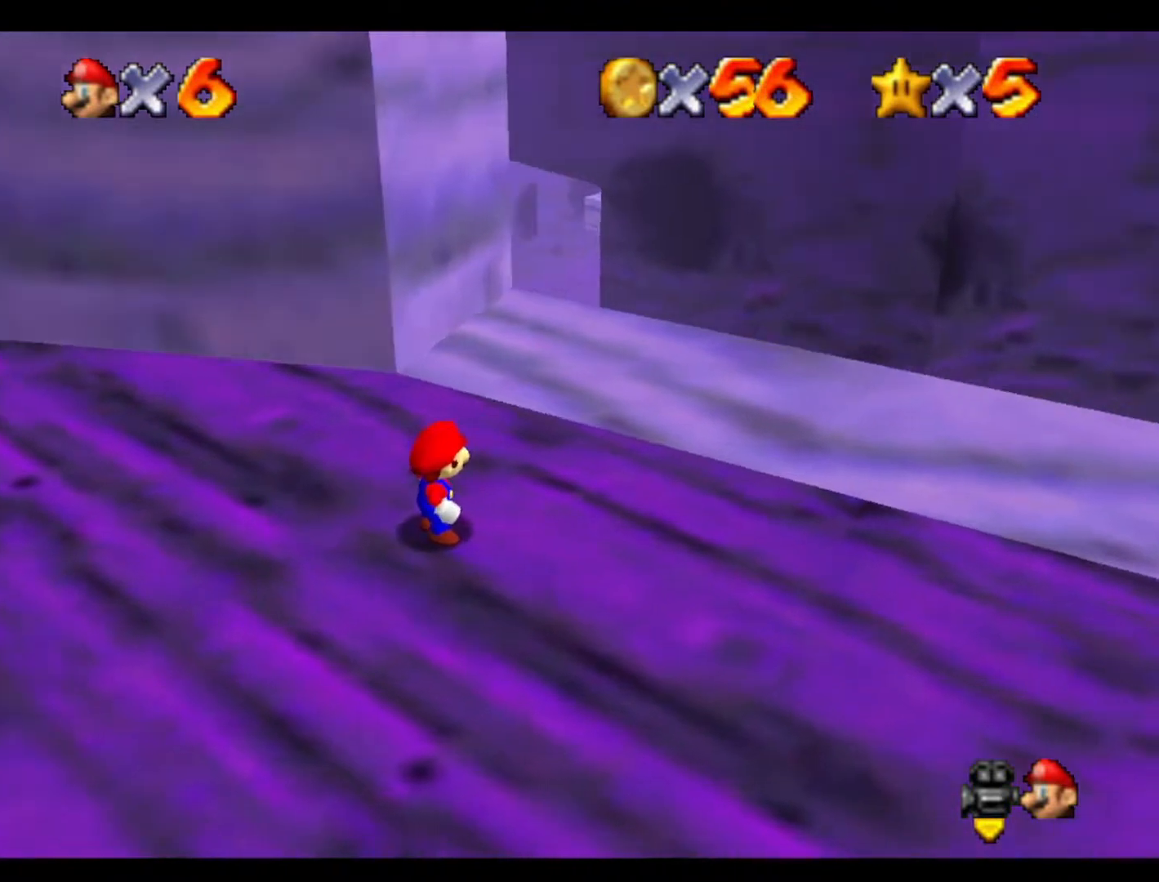
{"buttons": [], "left_stick": "up-right", "events": [[167, "left_stick", "up-right"]]}
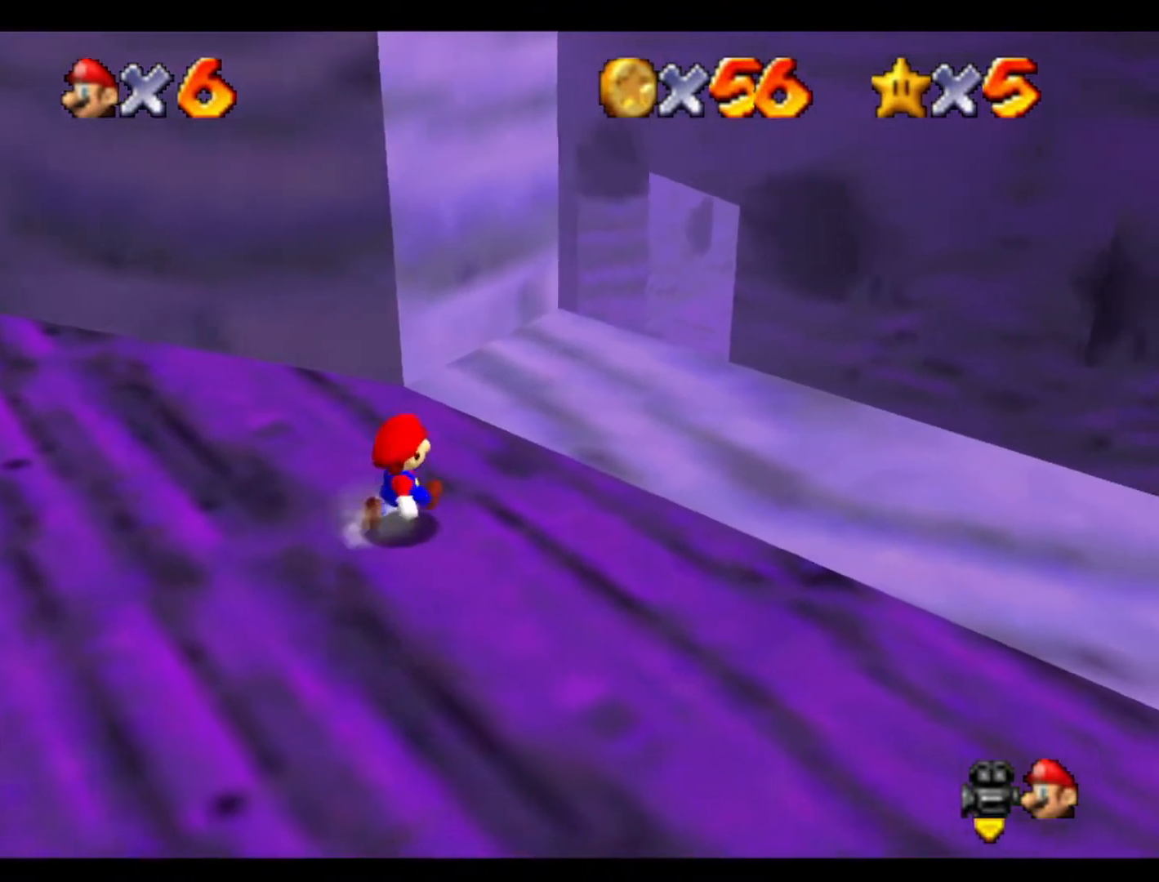
{"buttons": [], "left_stick": "center", "events": [[33, "left_stick", "center"]]}
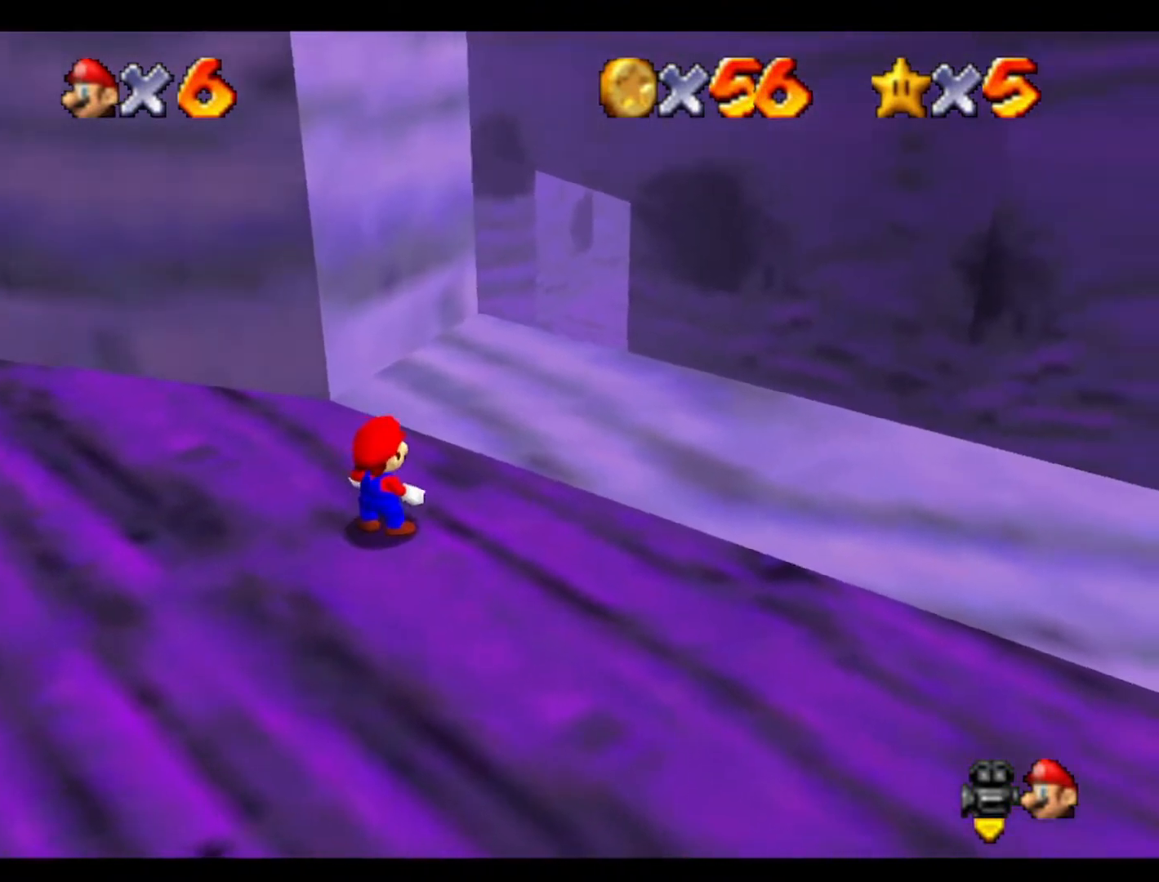
{"buttons": [], "left_stick": "up", "events": [[333, "left_stick", "up"]]}
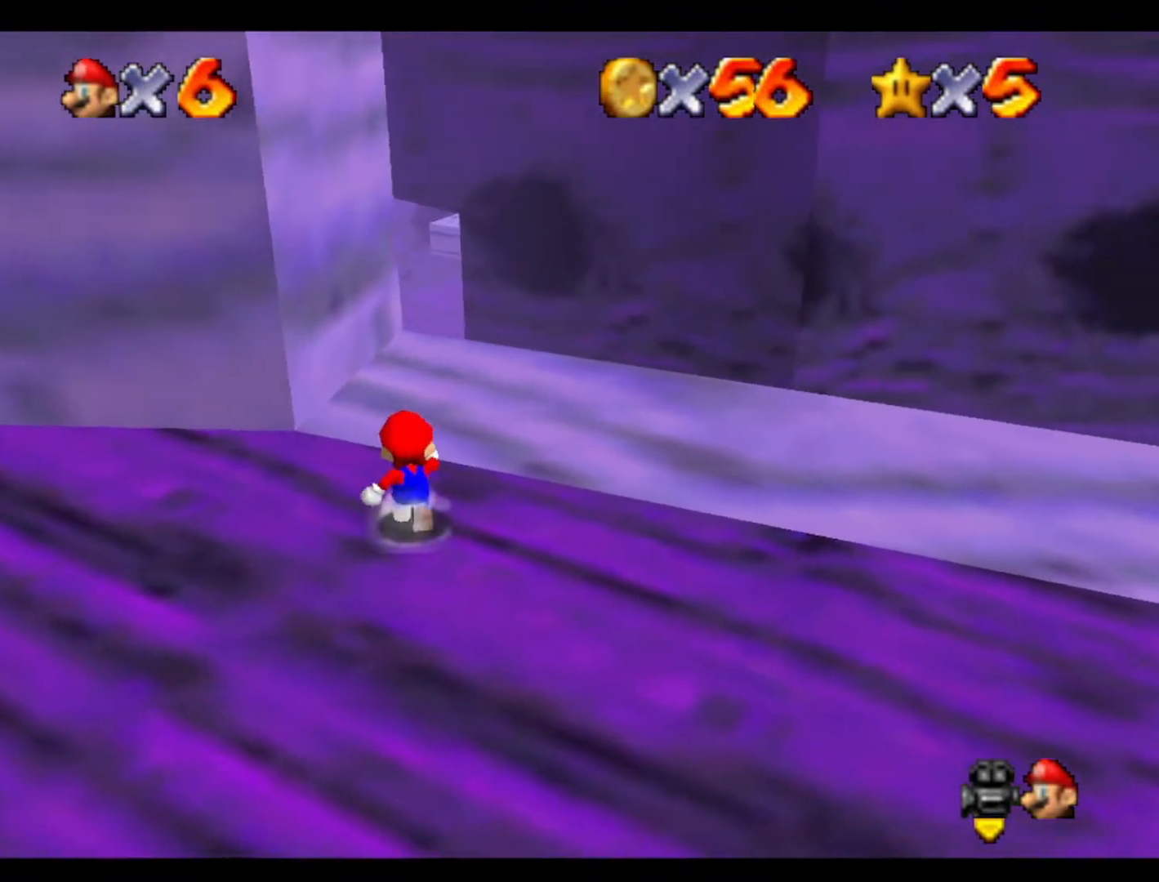
{"buttons": [], "left_stick": "up", "events": []}
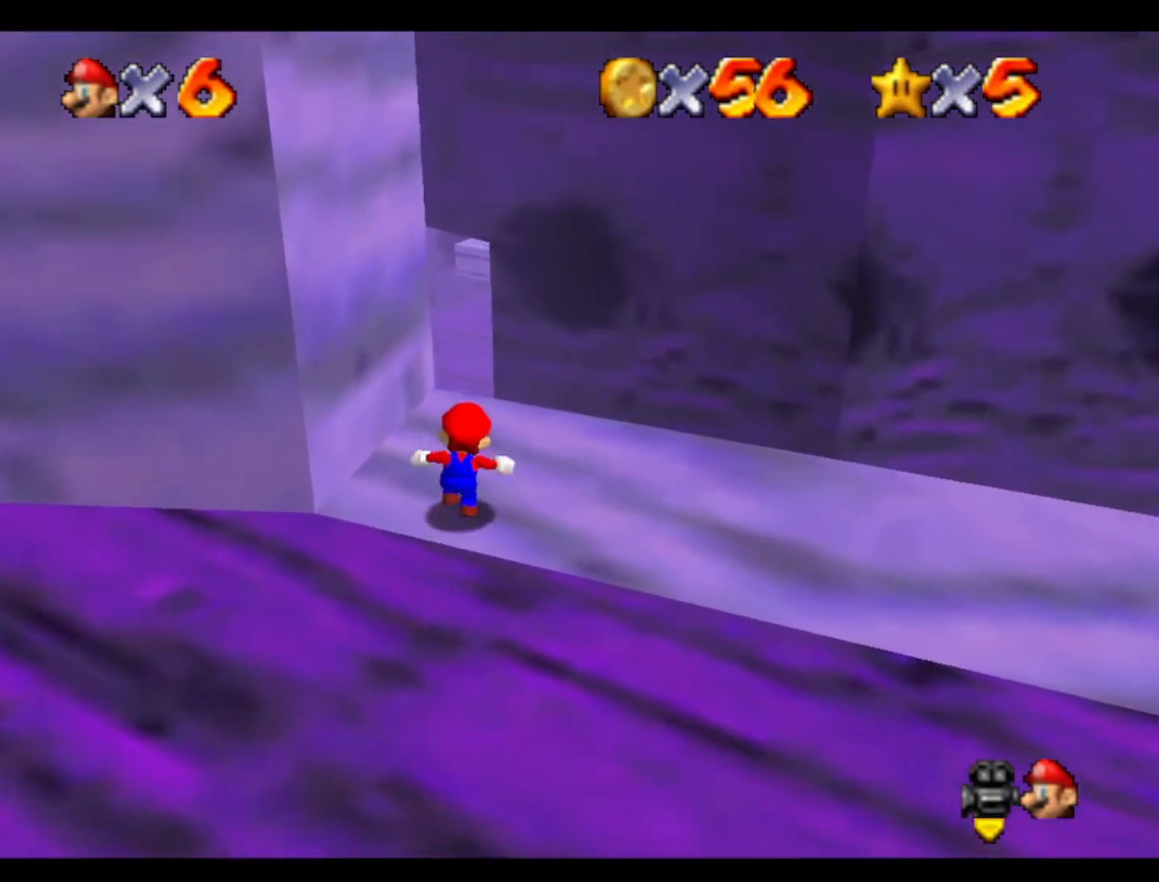
{"buttons": [], "left_stick": "up", "events": []}
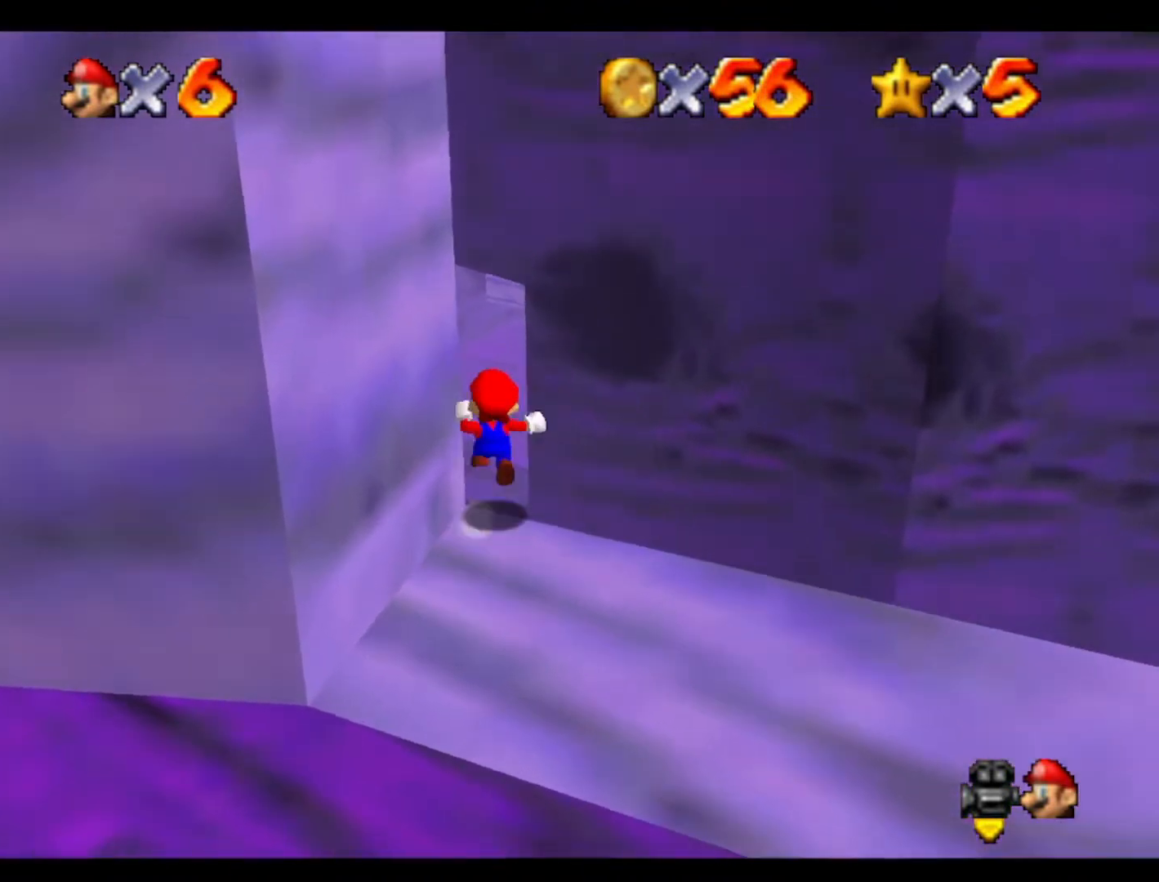
{"buttons": [], "left_stick": "up", "events": []}
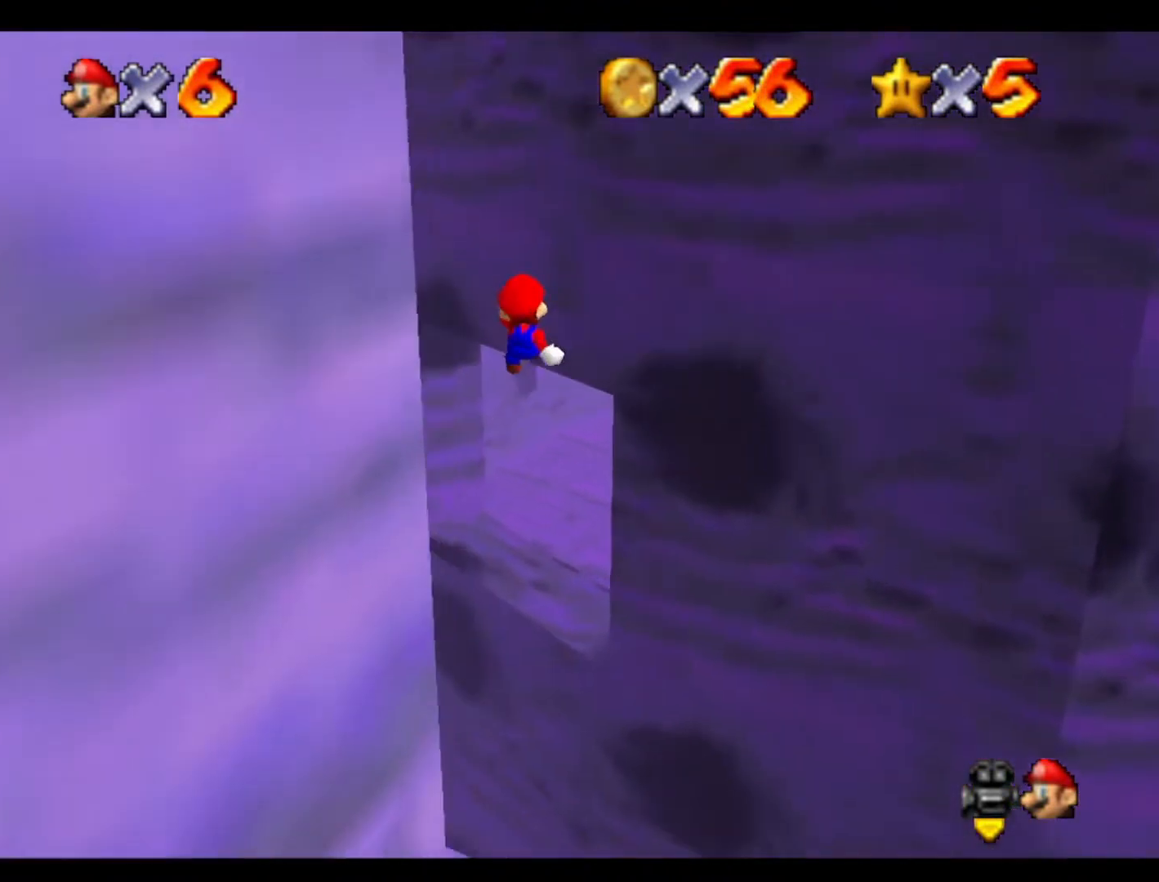
{"buttons": [], "left_stick": "up", "events": []}
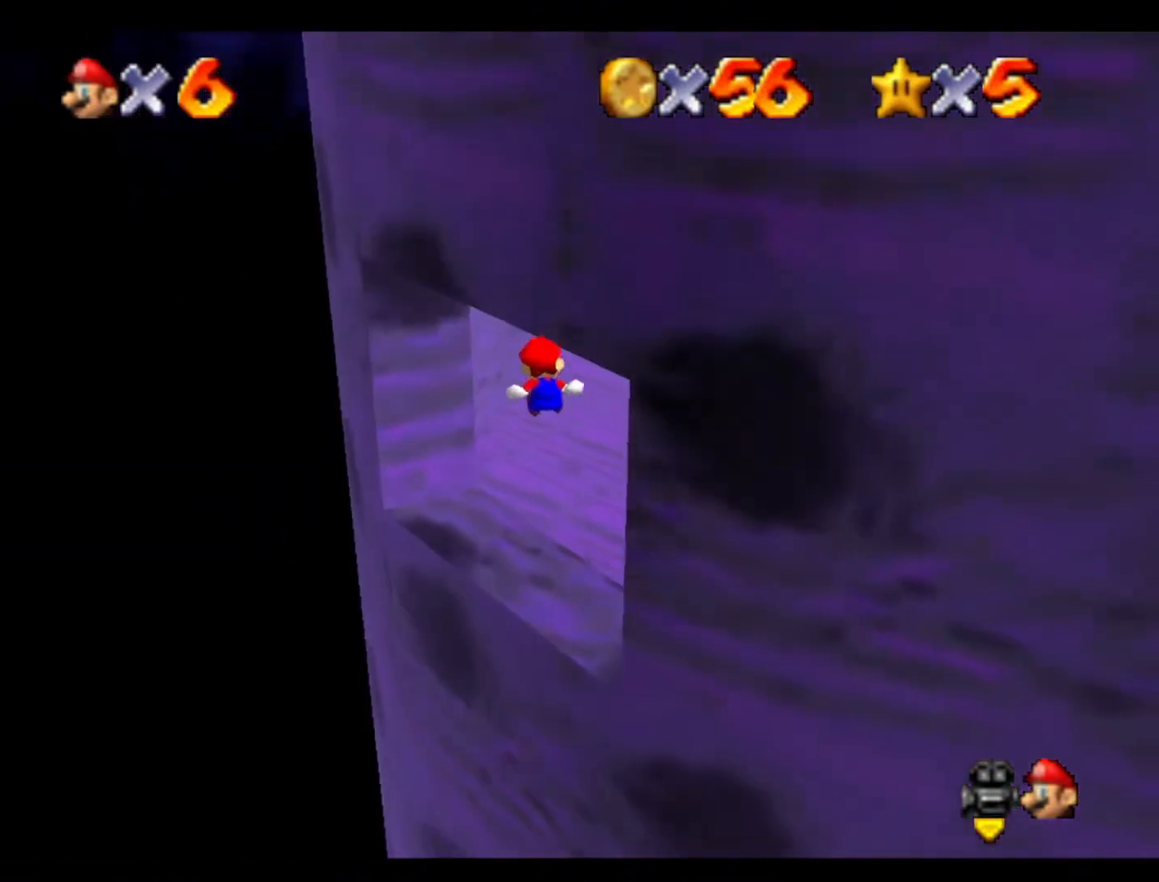
{"buttons": [], "left_stick": "up-left", "events": [[500, "left_stick", "up-left"]]}
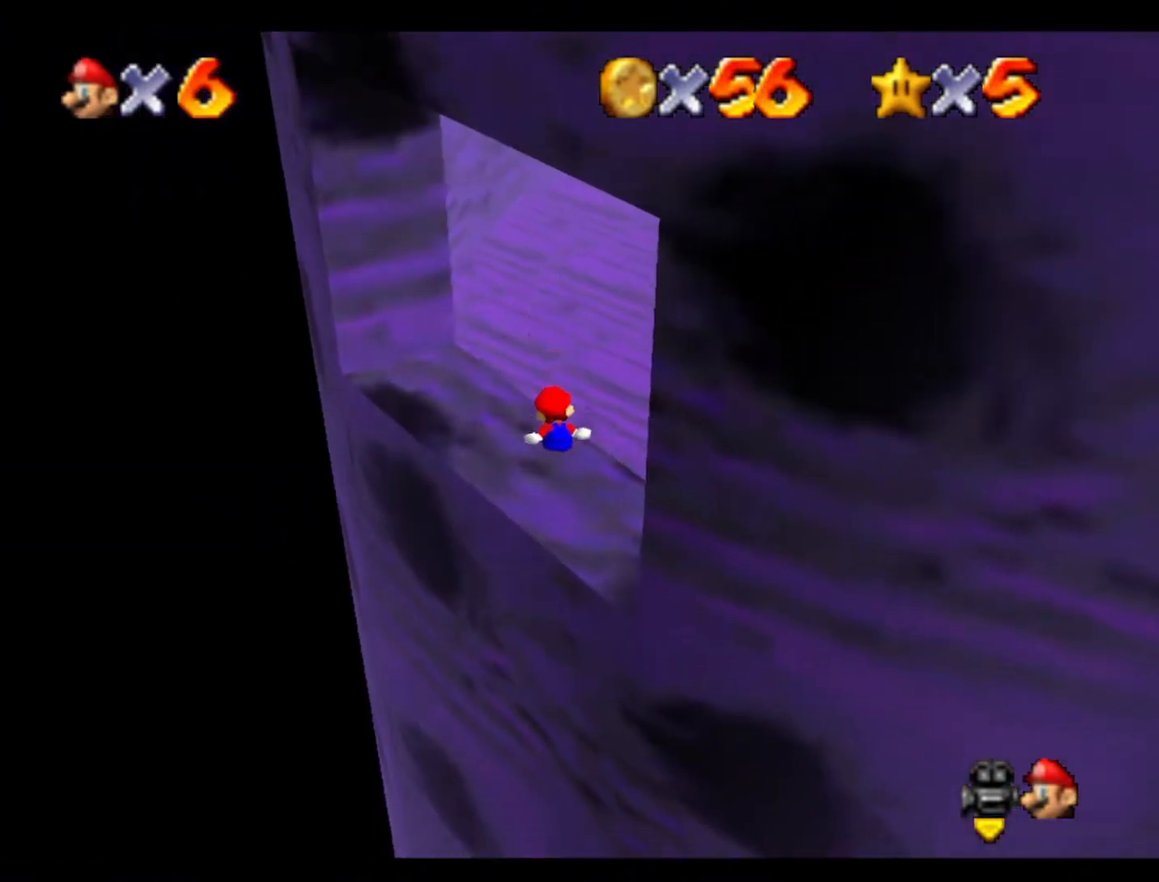
{"buttons": [], "left_stick": "up-right", "events": [[200, "left_stick", "up"], [433, "left_stick", "up-right"]]}
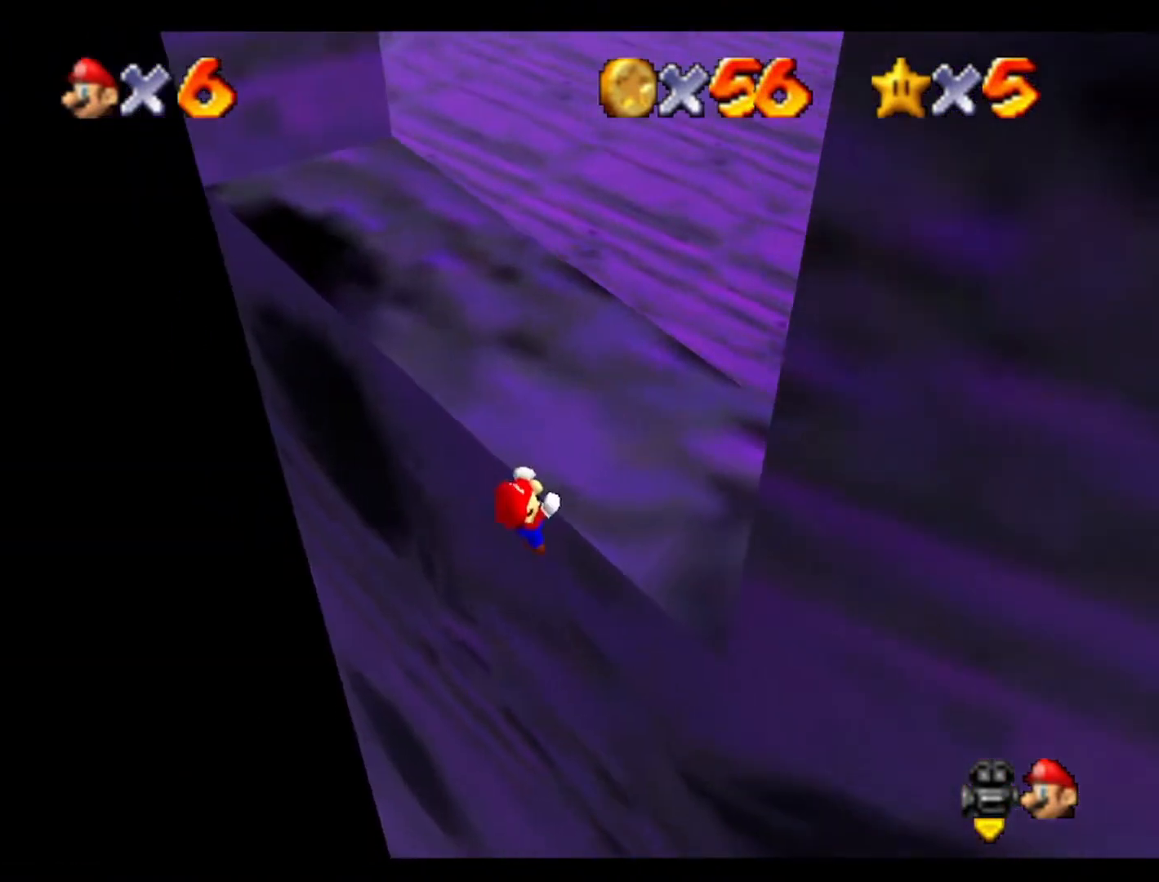
{"buttons": [], "left_stick": "up-right", "events": []}
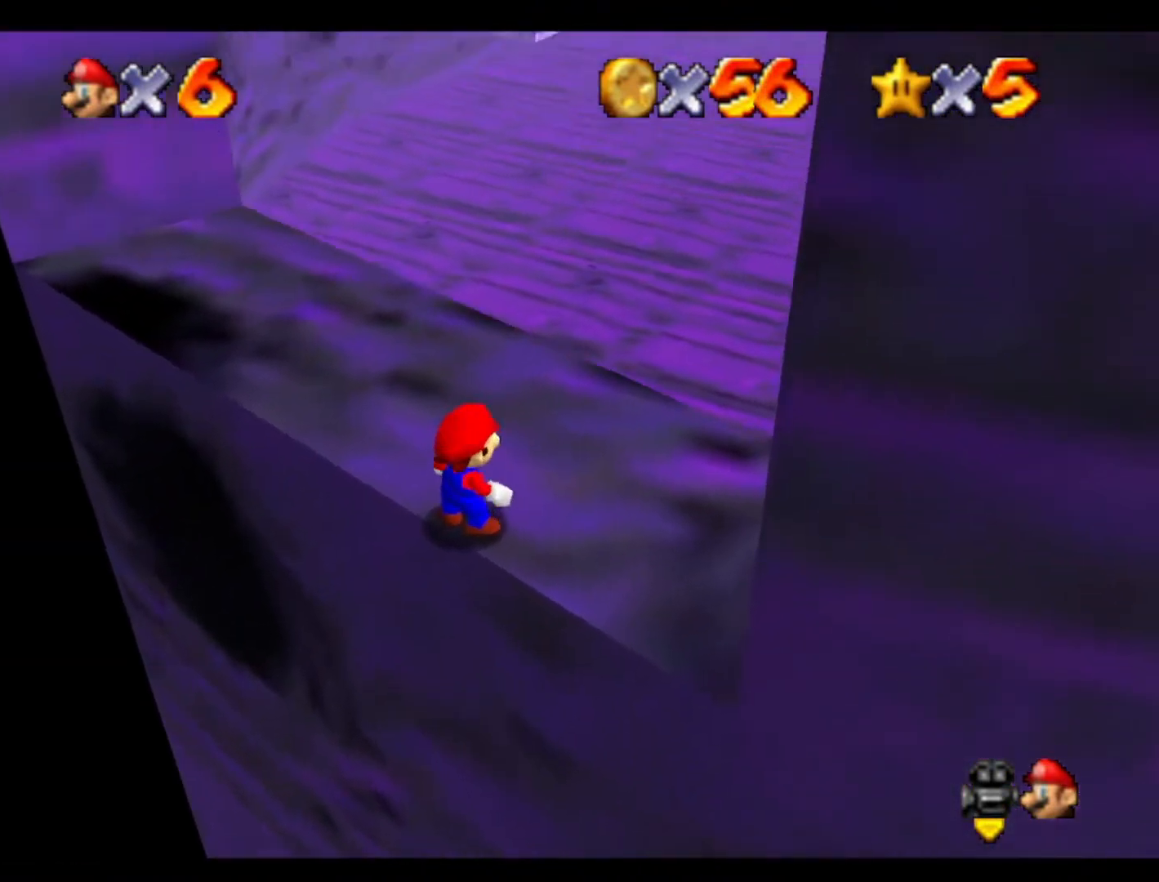
{"buttons": [], "left_stick": "up-right", "events": []}
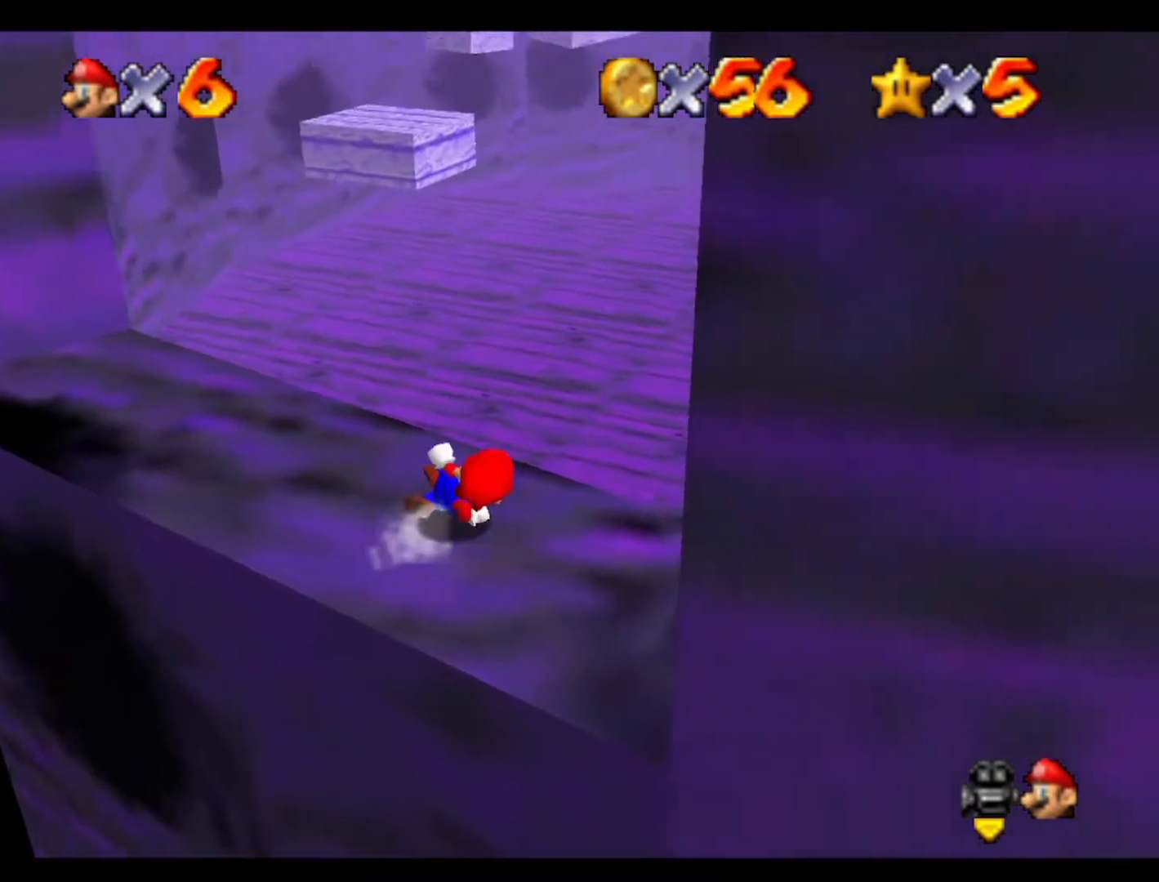
{"buttons": ["C_UP"], "left_stick": "up", "events": [[233, "left_stick", "up"], [433, "C_UP", "down"]]}
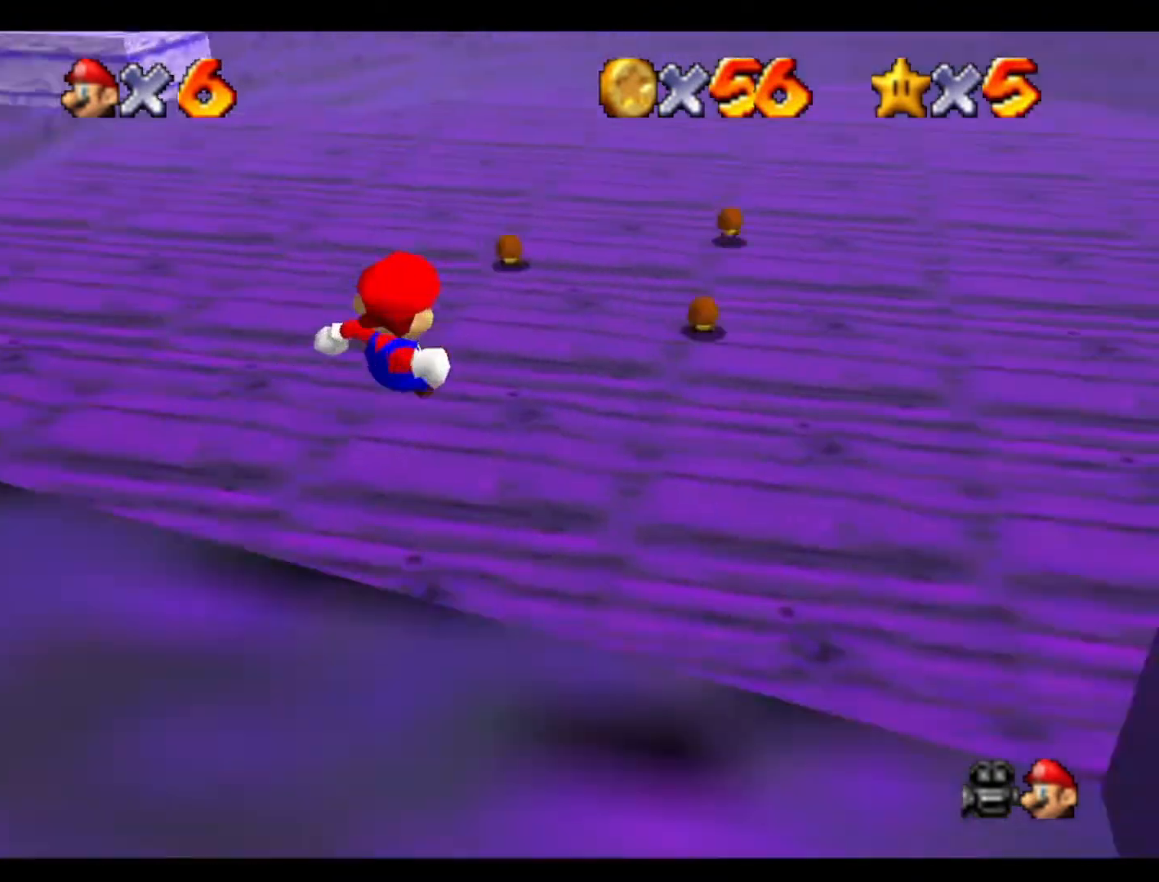
{"buttons": [], "left_stick": "up", "events": [[67, "C_UP", "up"], [233, "C_DOWN", "down"], [367, "C_DOWN", "up"]]}
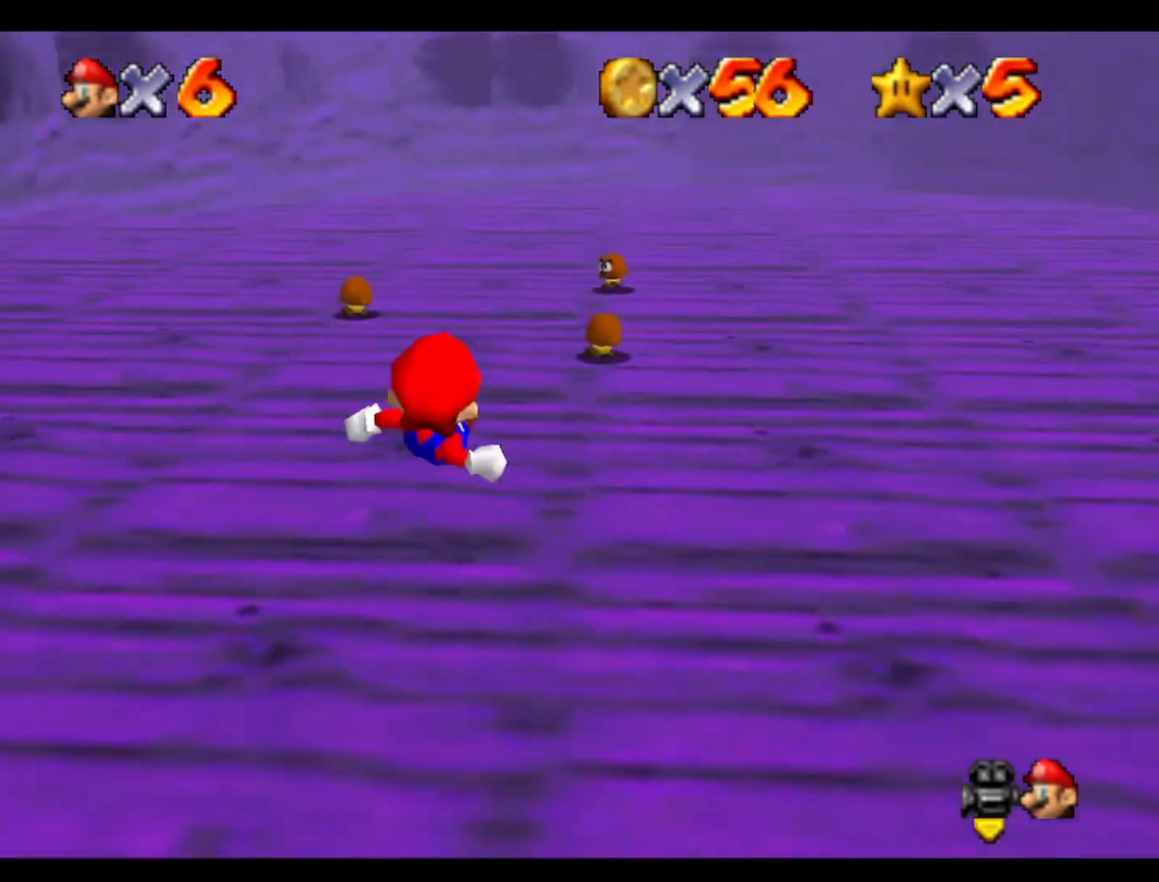
{"buttons": [], "left_stick": "up-right", "events": [[467, "left_stick", "up-right"]]}
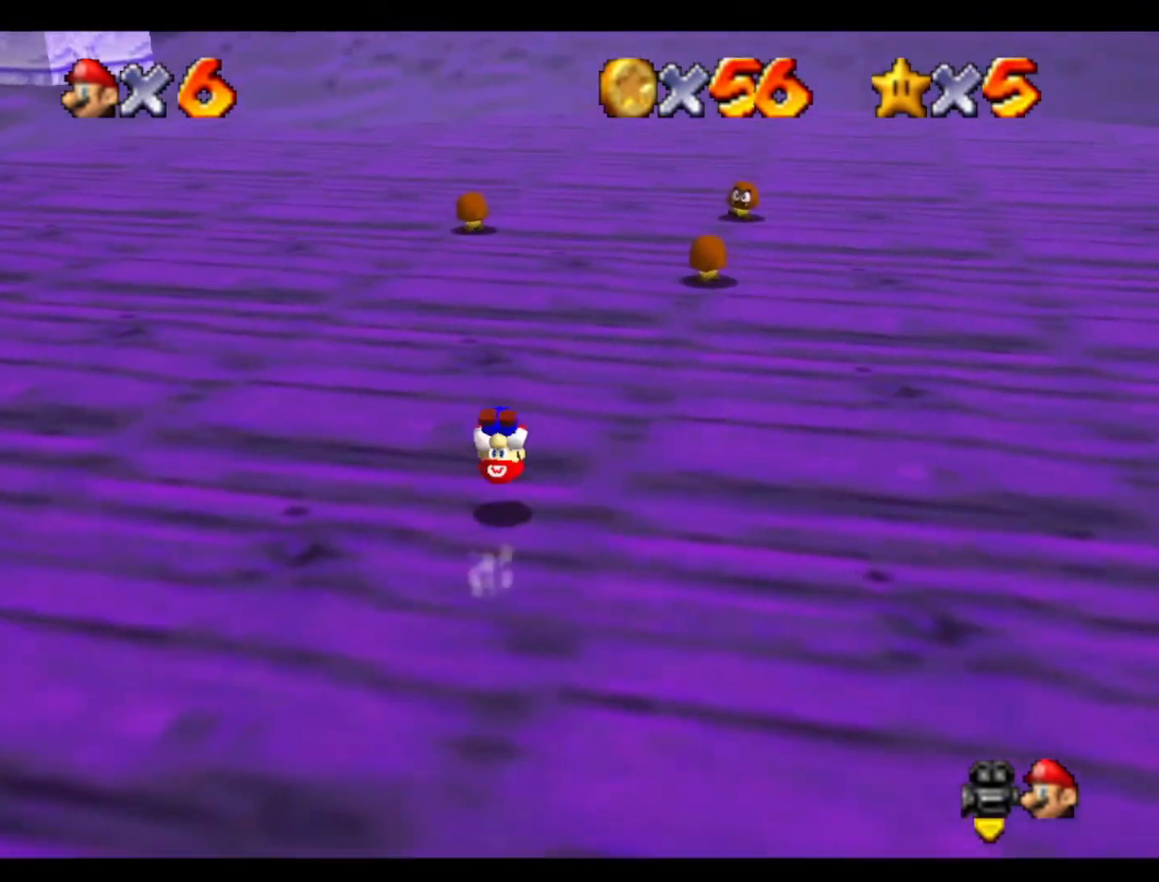
{"buttons": [], "left_stick": "up", "events": [[100, "left_stick", "up"]]}
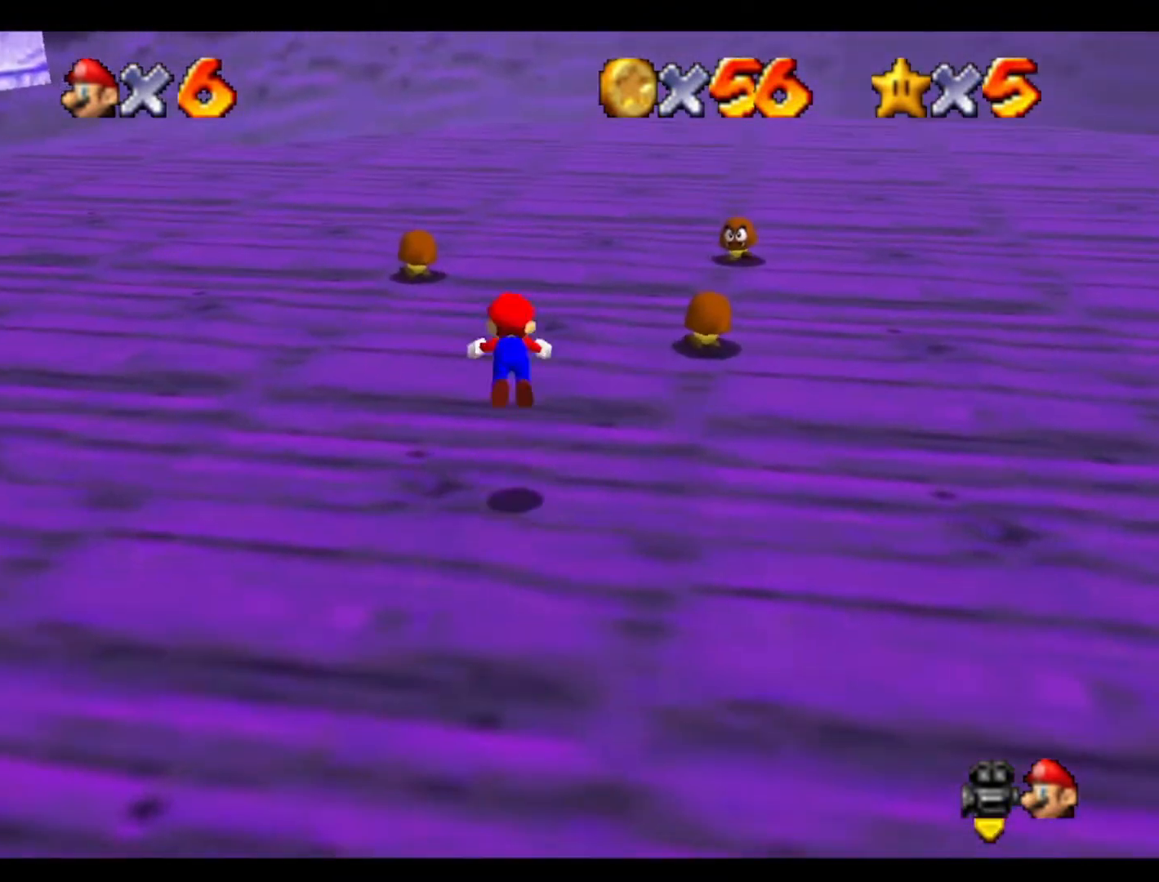
{"buttons": [], "left_stick": "up", "events": []}
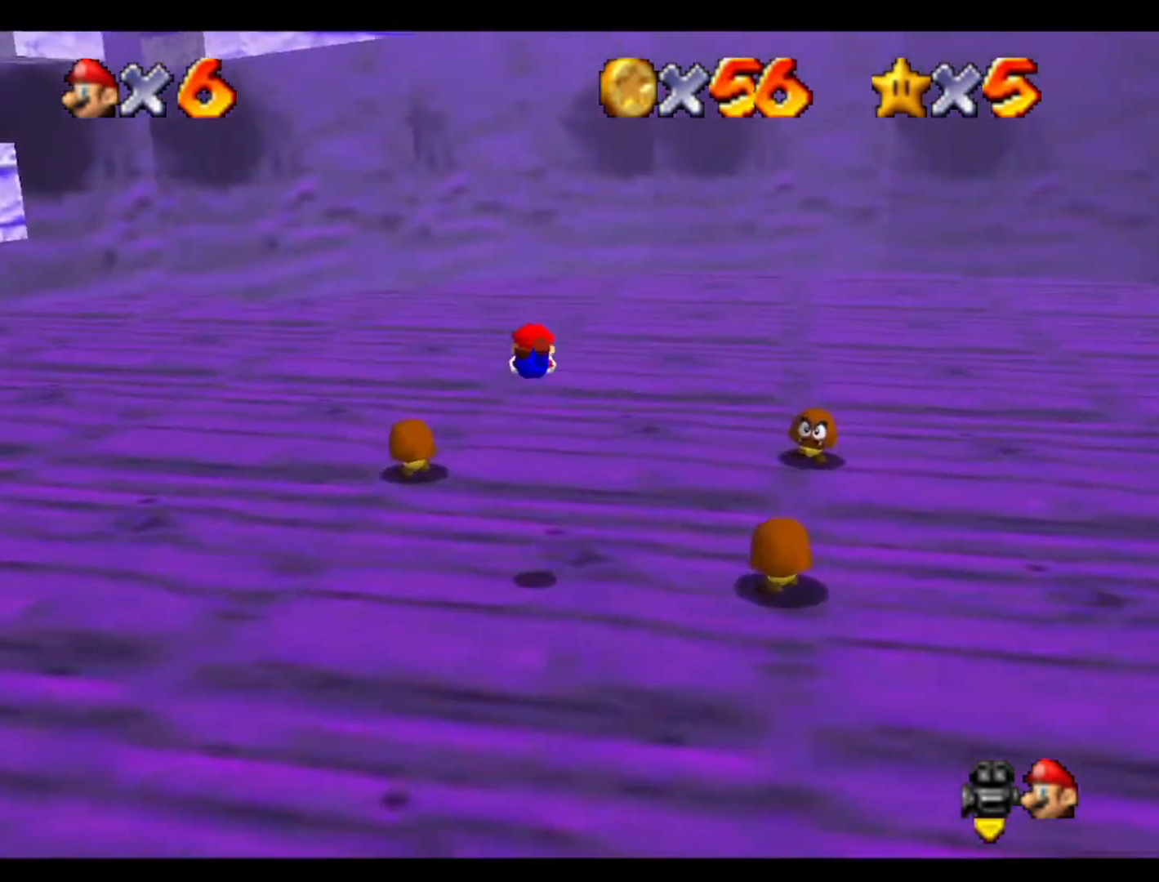
{"buttons": [], "left_stick": "up", "events": []}
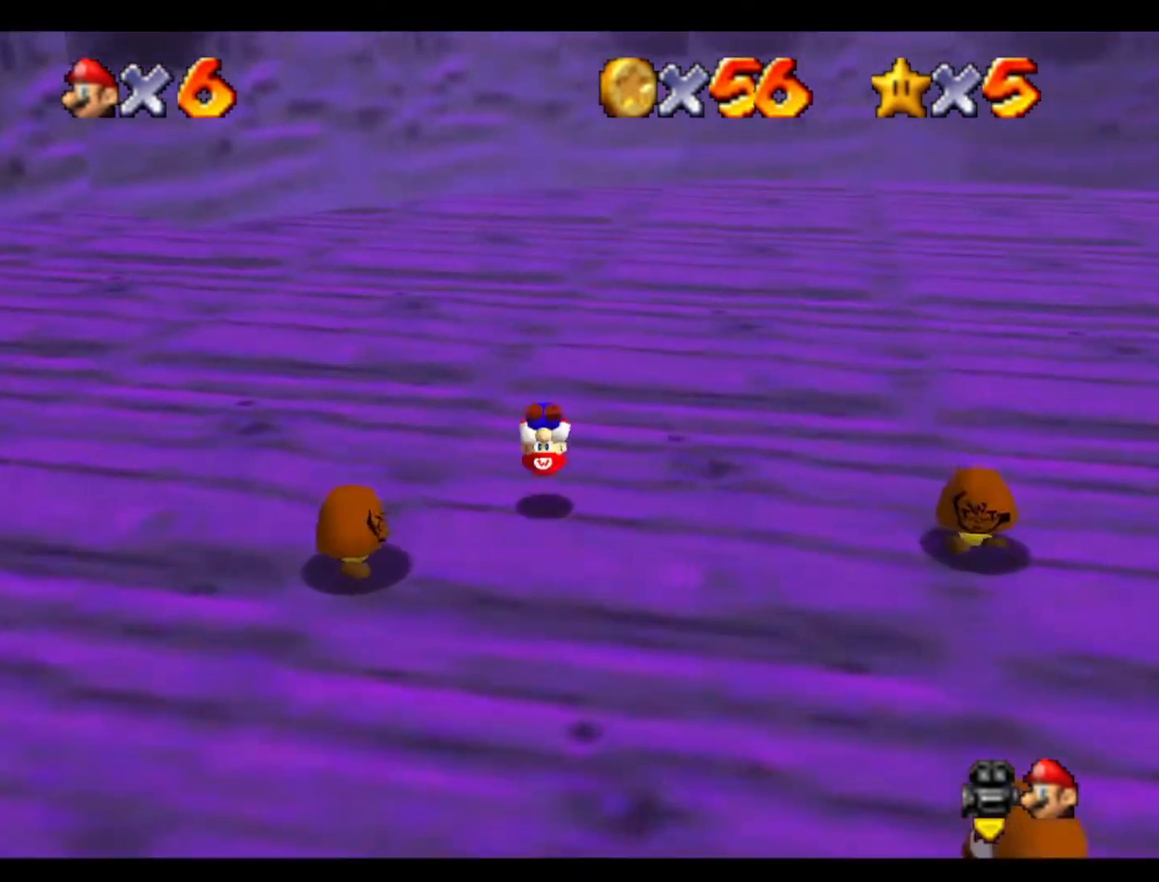
{"buttons": [], "left_stick": "up-left", "events": [[67, "left_stick", "up-left"]]}
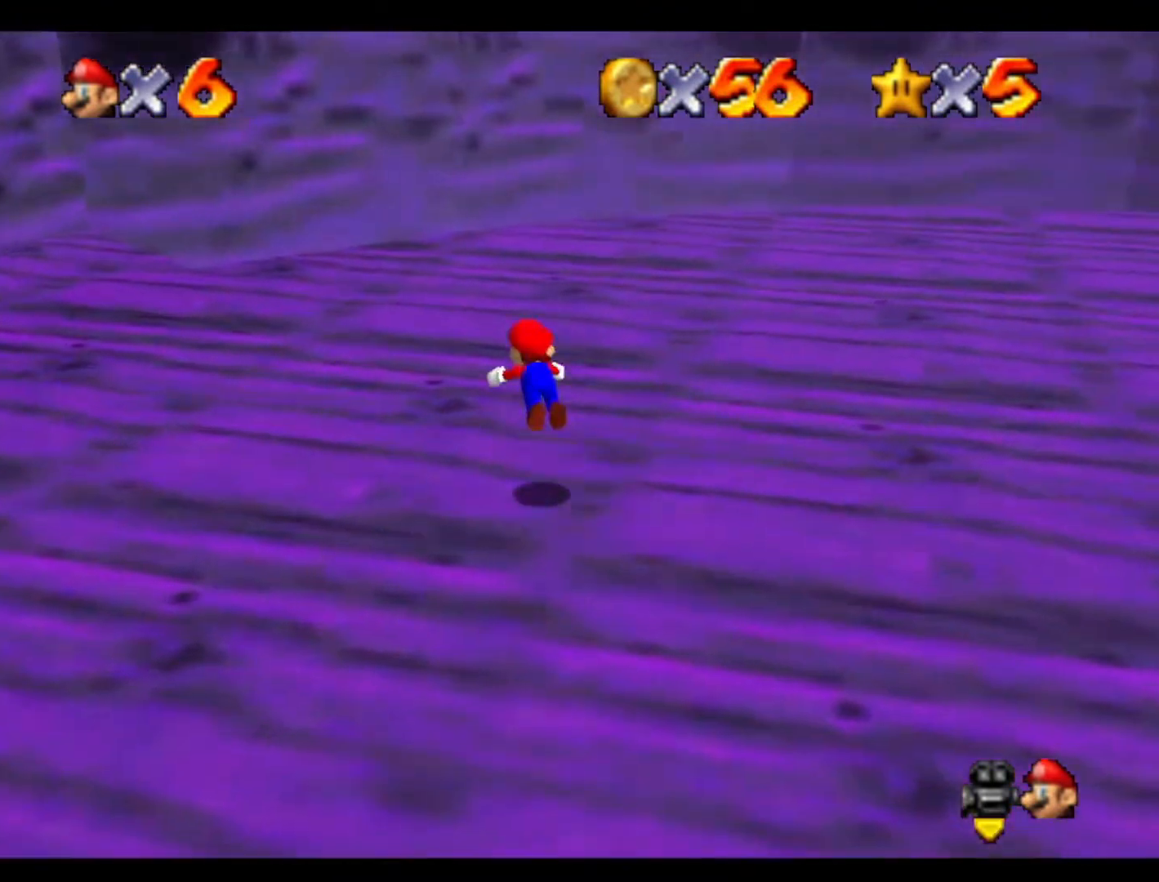
{"buttons": [], "left_stick": "up-left", "events": [[133, "C_UP", "down"], [233, "C_UP", "up"], [367, "C_RIGHT", "down"], [500, "C_RIGHT", "up"]]}
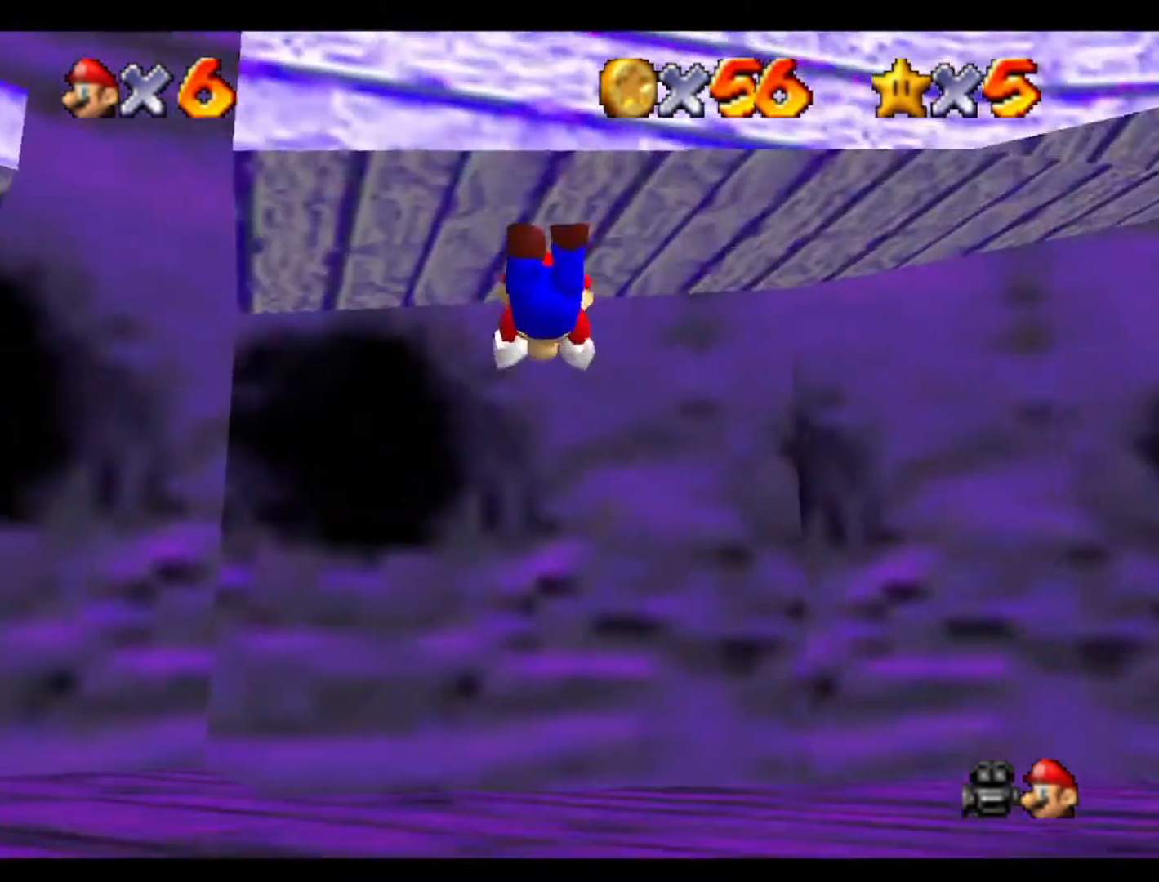
{"buttons": [], "left_stick": "up-left", "events": [[100, "C_RIGHT", "down"], [167, "C_RIGHT", "up"]]}
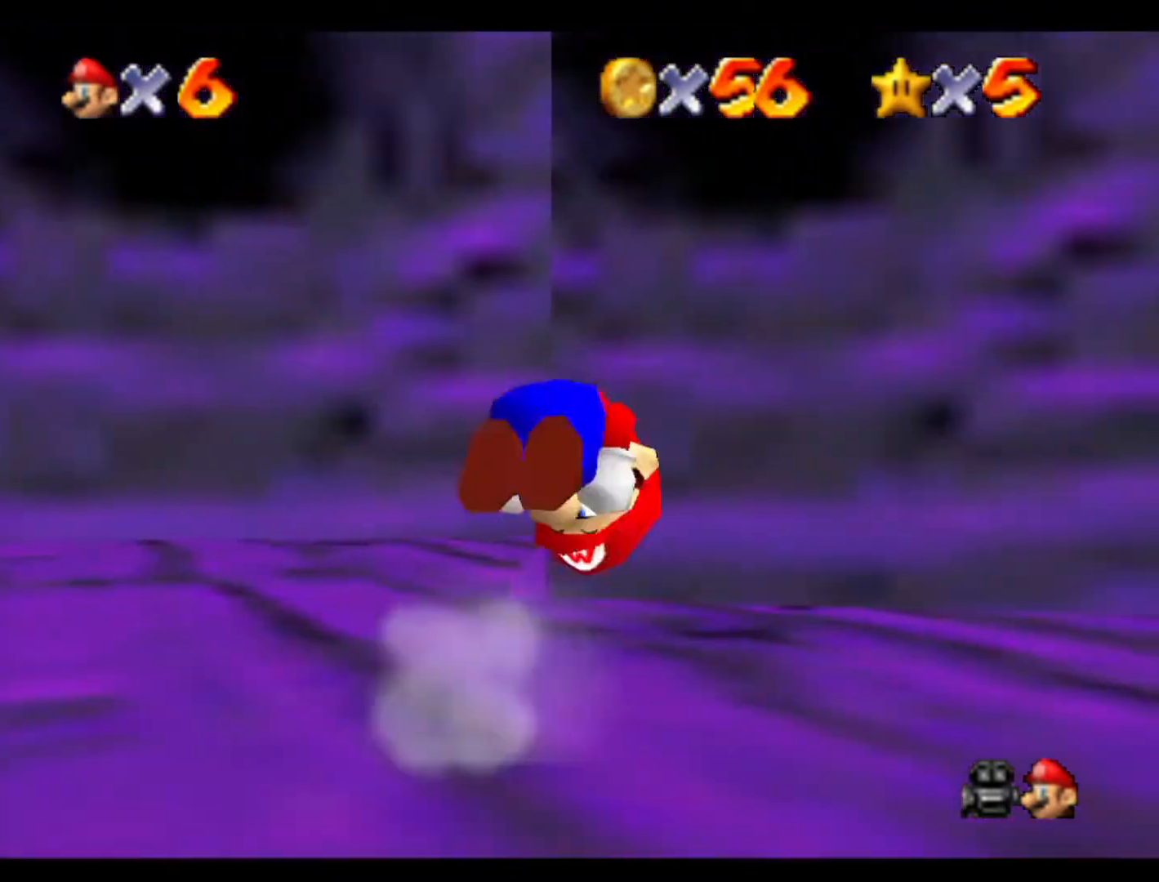
{"buttons": [], "left_stick": "left", "events": [[33, "left_stick", "center"], [133, "left_stick", "down"], [233, "left_stick", "center"], [467, "left_stick", "left"]]}
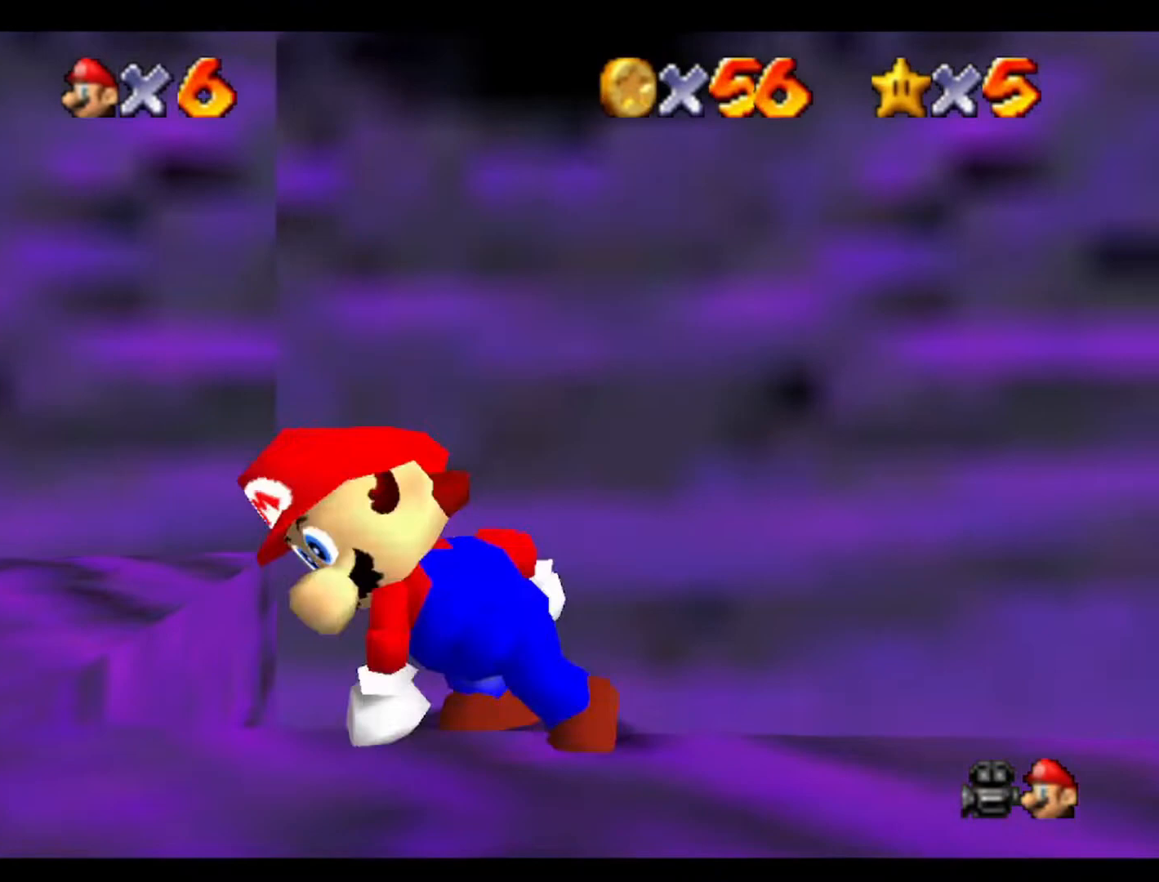
{"buttons": [], "left_stick": "up-left", "events": [[33, "left_stick", "up-left"], [200, "left_stick", "center"], [433, "left_stick", "up-left"]]}
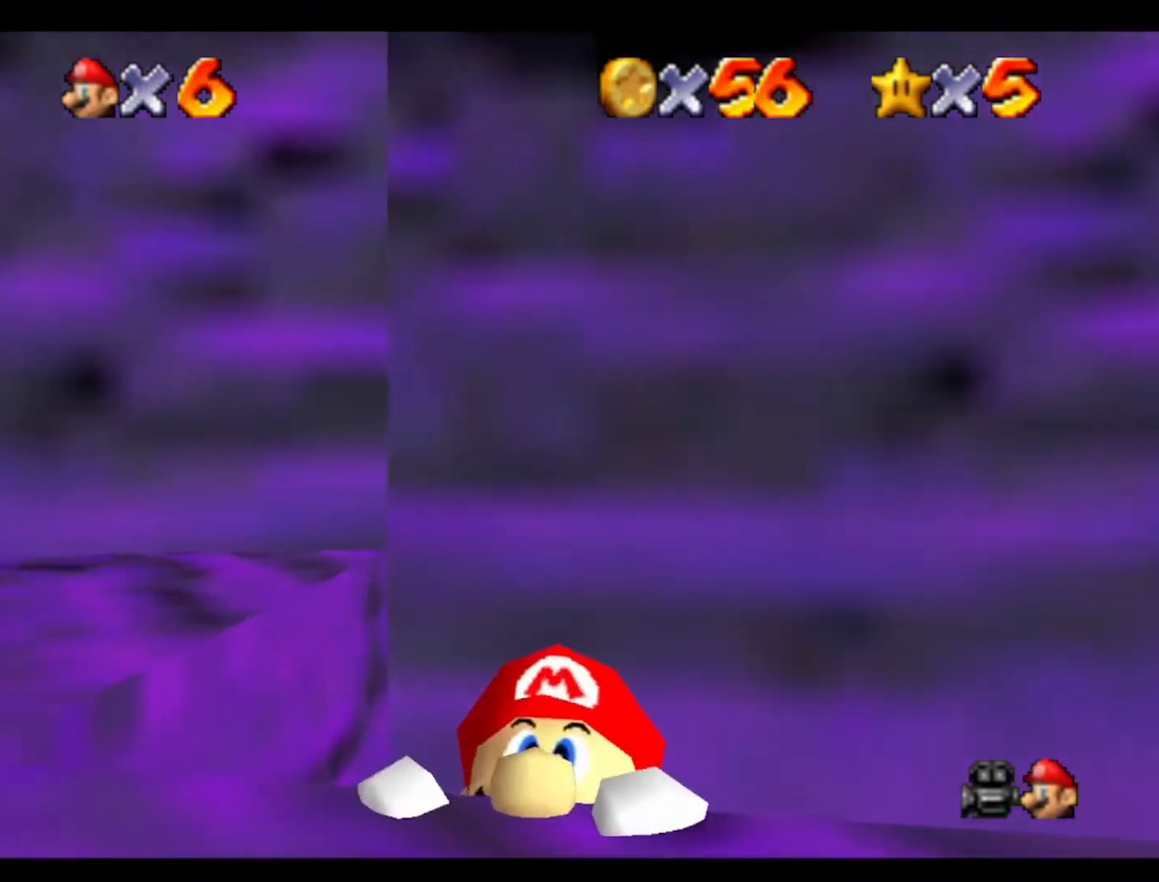
{"buttons": ["C_RIGHT"], "left_stick": "center", "events": [[33, "left_stick", "up"], [300, "left_stick", "center"], [333, "C_RIGHT", "down"]]}